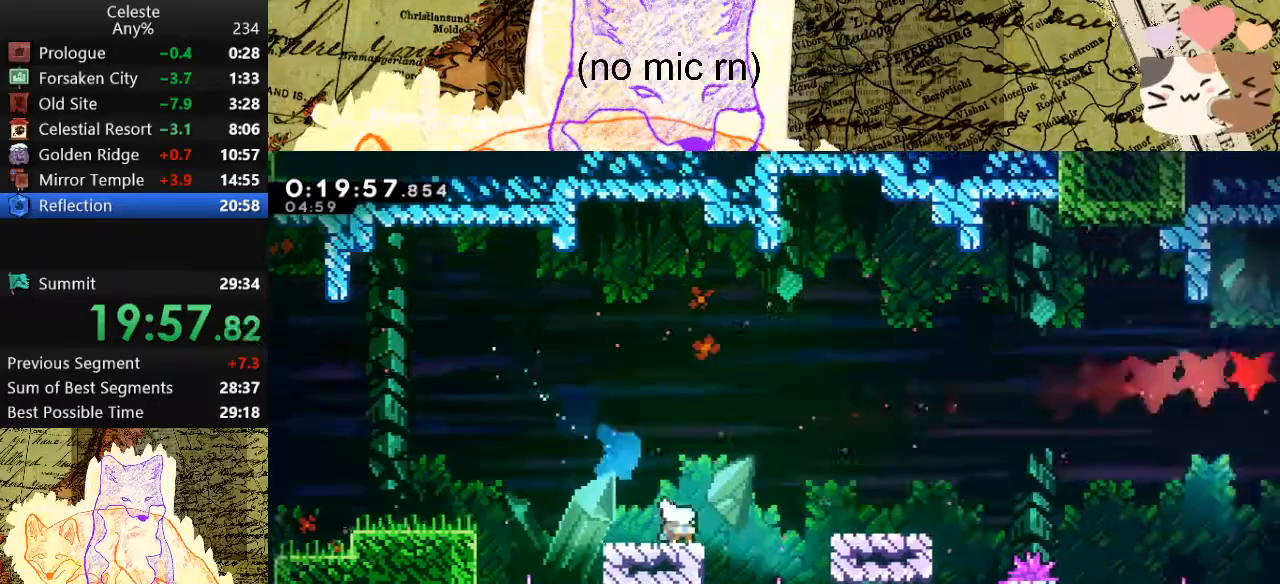
Gameplay with keyboard; each line is a JSON object with the keys held at the frame after it. "events" lists presses ("down") and releases ("up") of "a", "d", "dash", "demo", "grab", "jump", "map", "menu", "s", "space" and "w" between this image and that frame as [ms after this image, input, new state], when the widget could be followed in between. No other keys are recorded. Mouse input is not recorded. Key names are as the overlay labels them; some are game actions (e.g. jump) rather than physical keys.
{"keys": ["d", "grab", "s"], "events": [[33, "dash", "down"], [100, "space", "down"], [367, "dash", "up"], [367, "space", "up"]]}
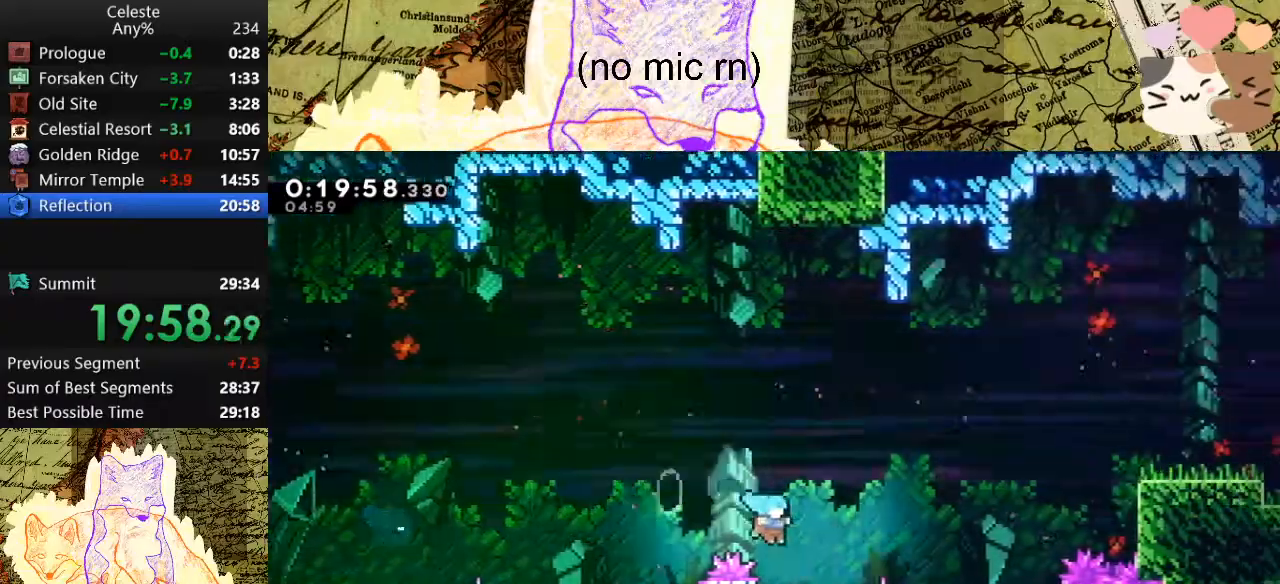
{"keys": ["d", "dash", "grab"], "events": [[100, "dash", "down"], [167, "space", "down"], [300, "s", "up"], [500, "space", "up"]]}
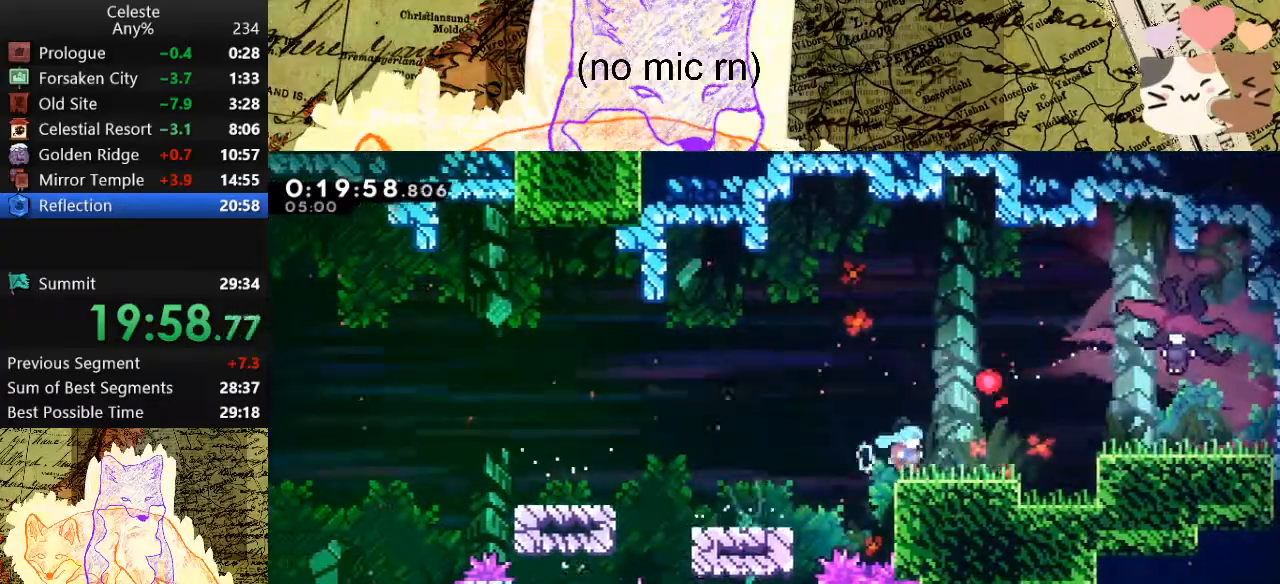
{"keys": ["d", "s"], "events": [[33, "dash", "up"], [167, "w", "down"], [233, "space", "down"], [267, "dash", "down"], [333, "space", "up"], [367, "w", "up"], [400, "grab", "up"], [467, "dash", "up"], [500, "s", "down"]]}
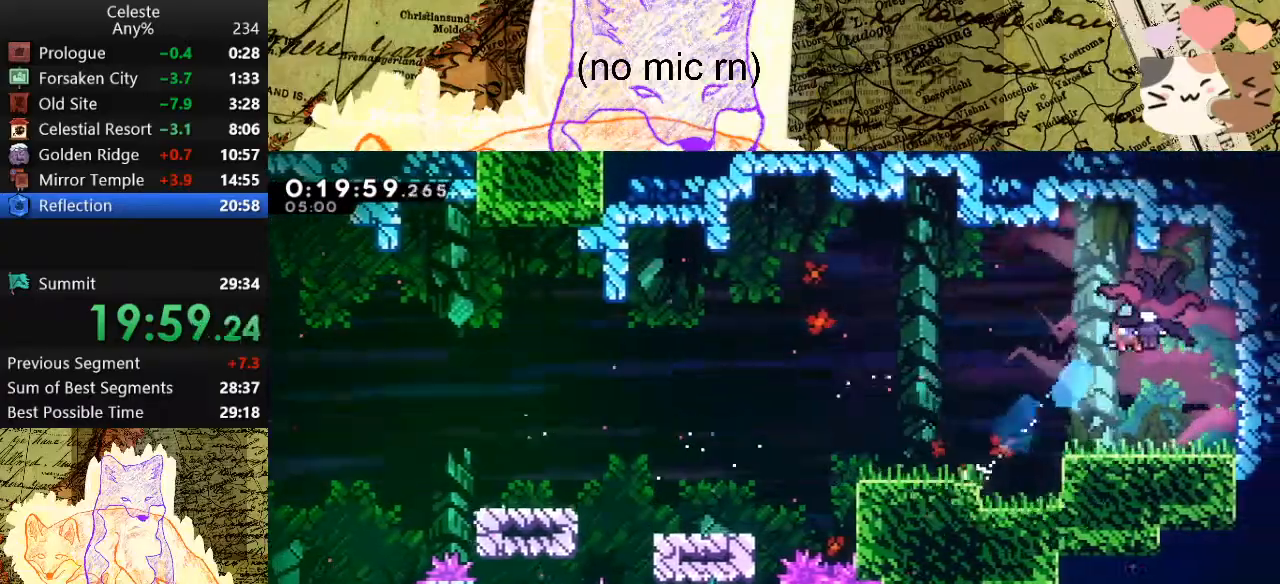
{"keys": ["d", "grab", "s"], "events": [[100, "grab", "down"]]}
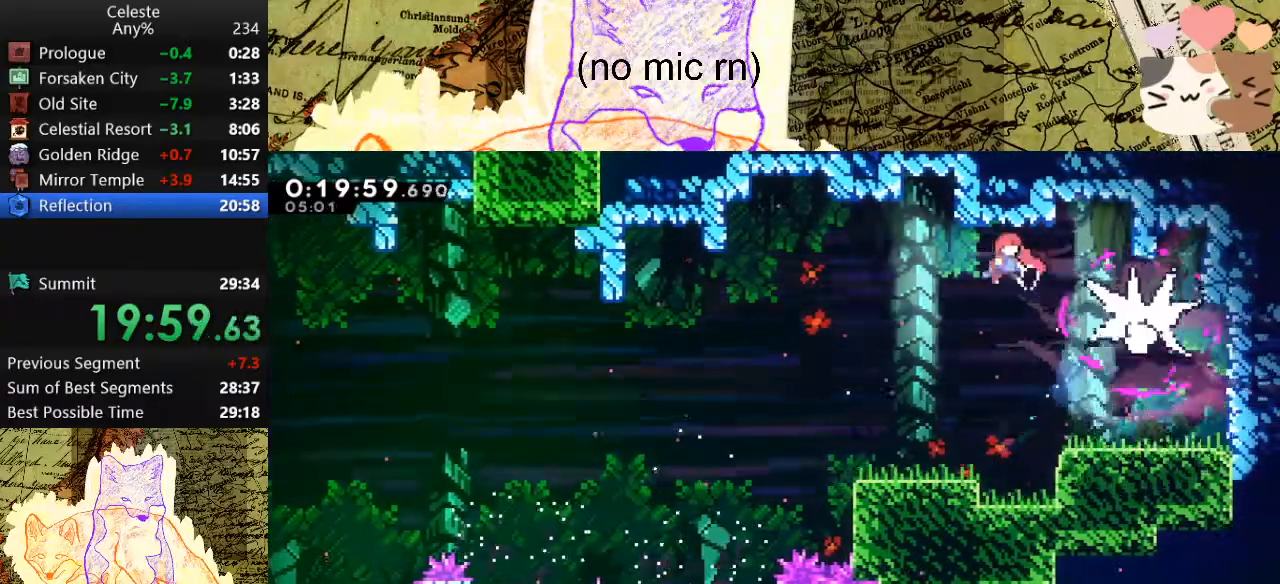
{"keys": ["d", "grab", "s"], "events": [[133, "dash", "down"], [333, "dash", "up"]]}
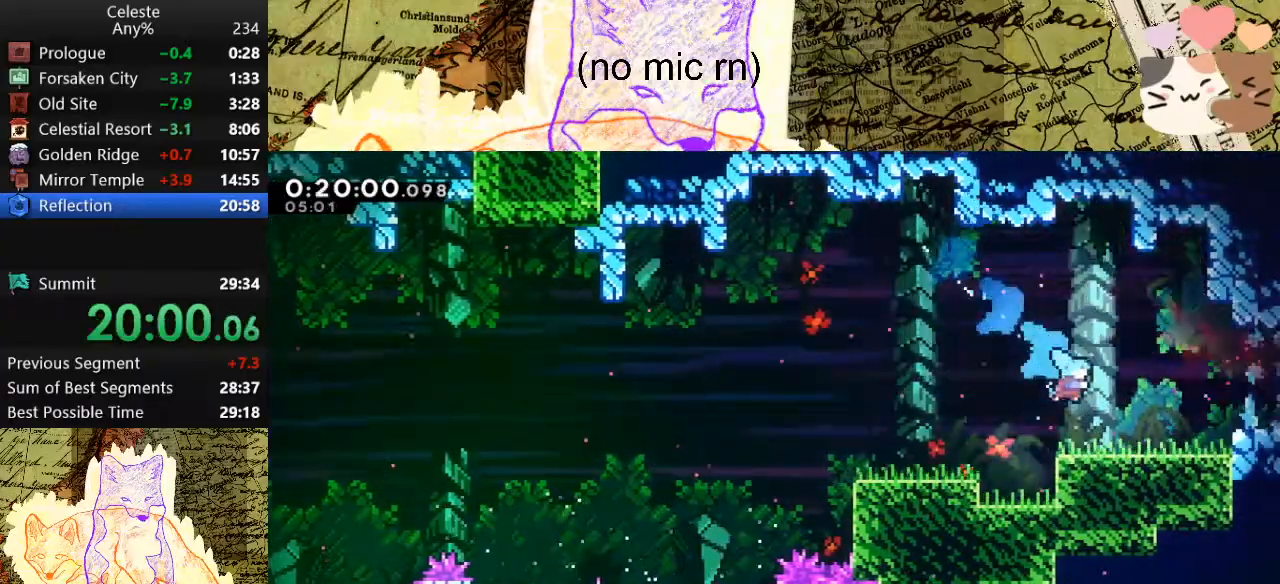
{"keys": ["d", "s"], "events": [[100, "dash", "down"], [233, "space", "down"], [300, "dash", "up"], [300, "jump", "down"], [400, "jump", "up"], [400, "space", "up"], [467, "grab", "up"]]}
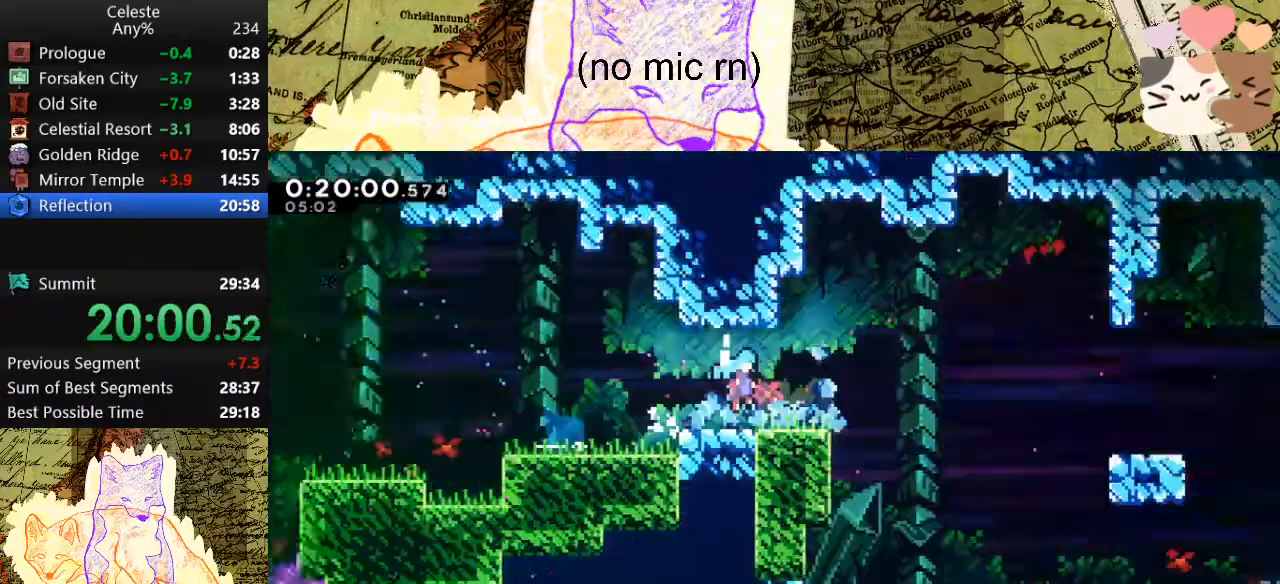
{"keys": ["d", "dash", "s"], "events": [[500, "dash", "down"]]}
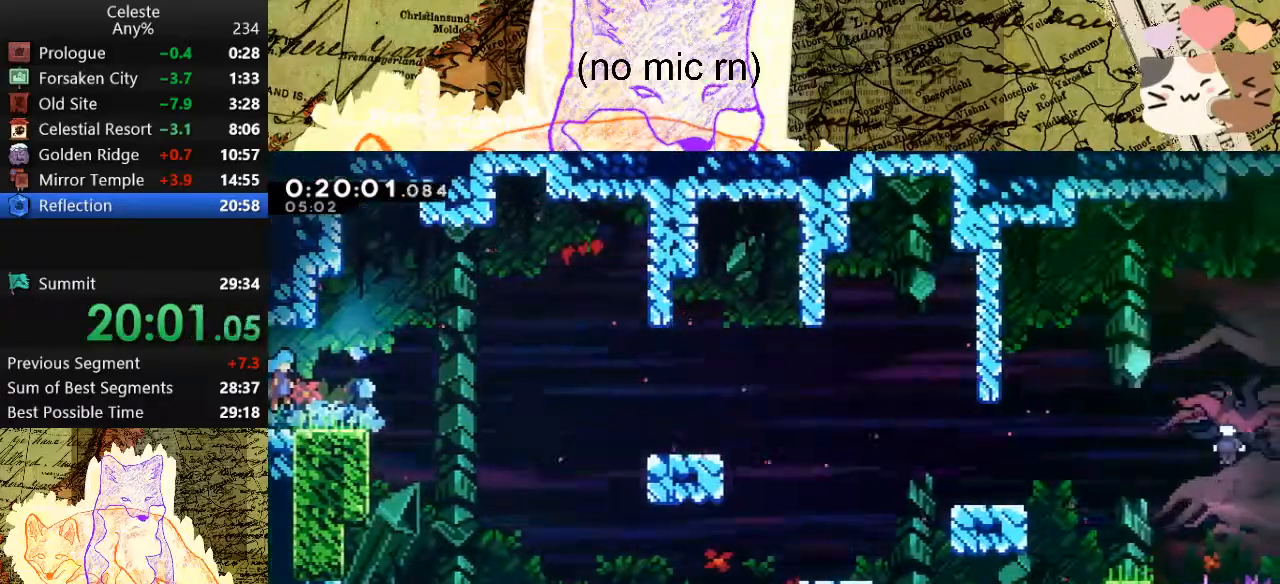
{"keys": ["d", "s"], "events": [[200, "dash", "up"], [233, "space", "down"], [333, "space", "up"]]}
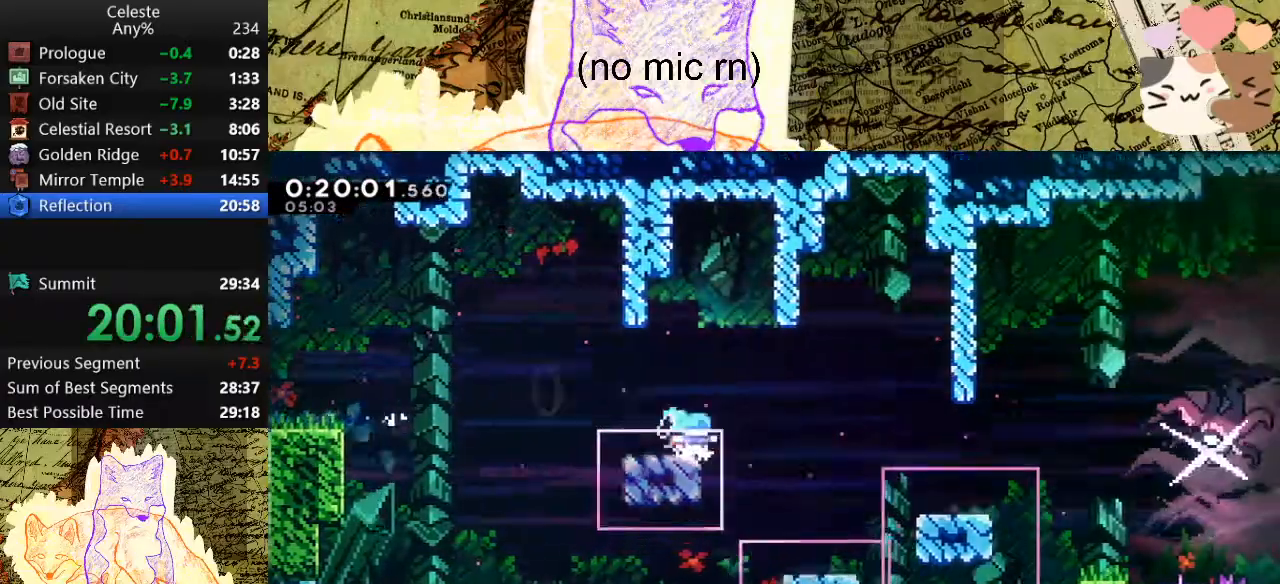
{"keys": ["d"], "events": [[67, "dash", "down"], [100, "space", "down"], [167, "dash", "up"], [200, "space", "up"], [267, "s", "up"]]}
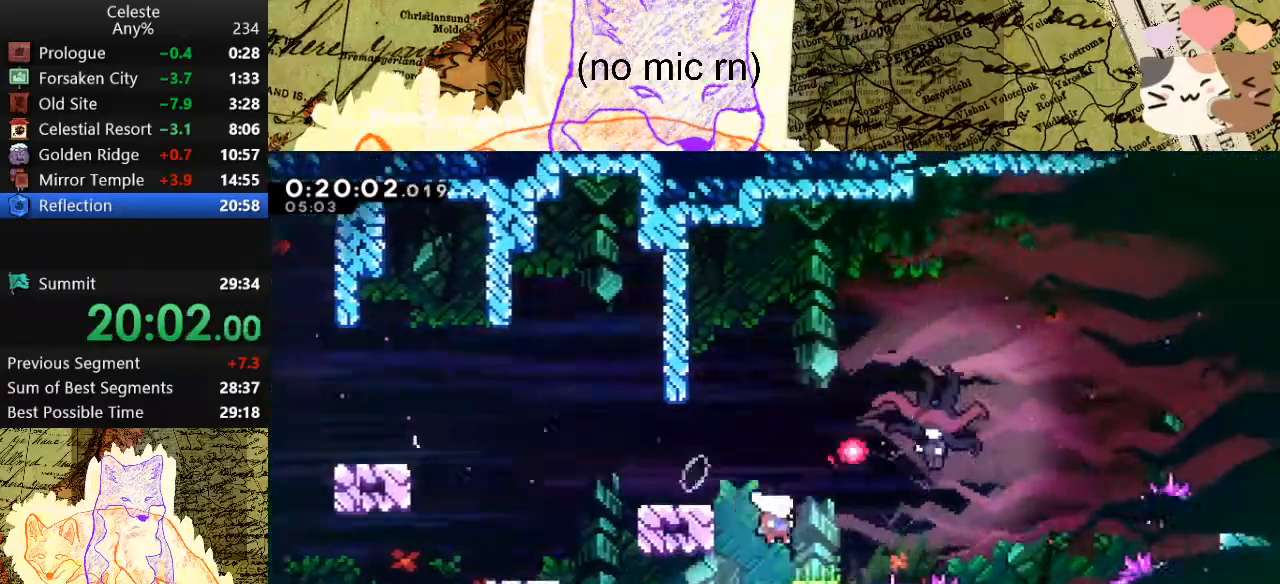
{"keys": ["d", "w"], "events": [[100, "w", "down"], [133, "dash", "down"], [333, "dash", "up"]]}
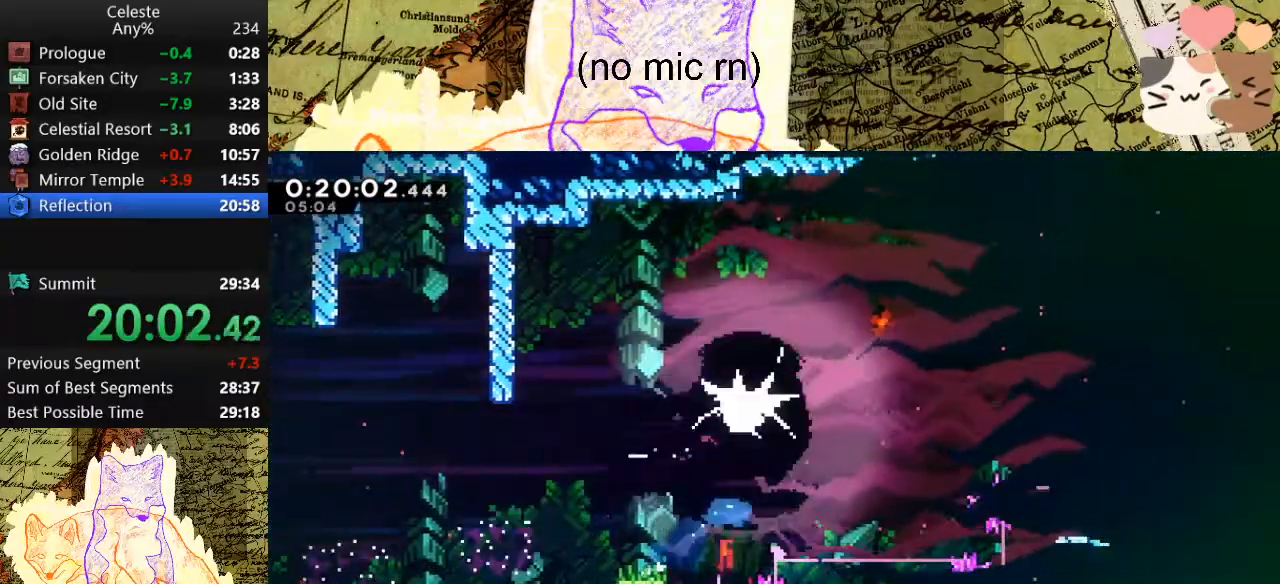
{"keys": ["d", "dash"], "events": [[67, "w", "up"], [433, "dash", "down"]]}
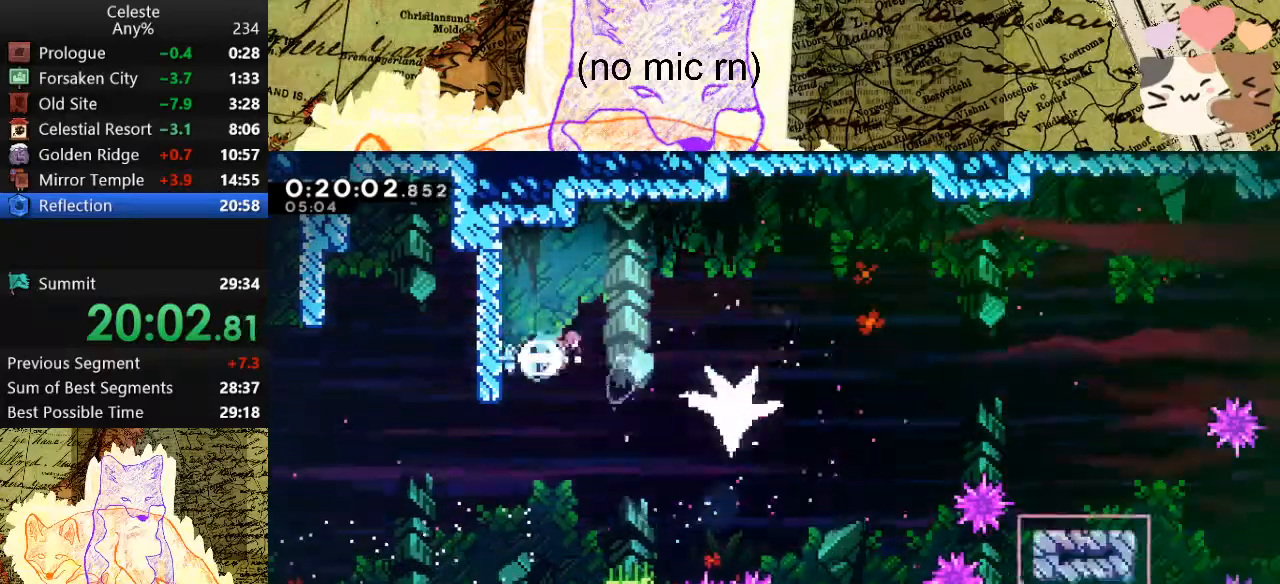
{"keys": ["d", "s"], "events": [[133, "dash", "up"], [133, "s", "down"]]}
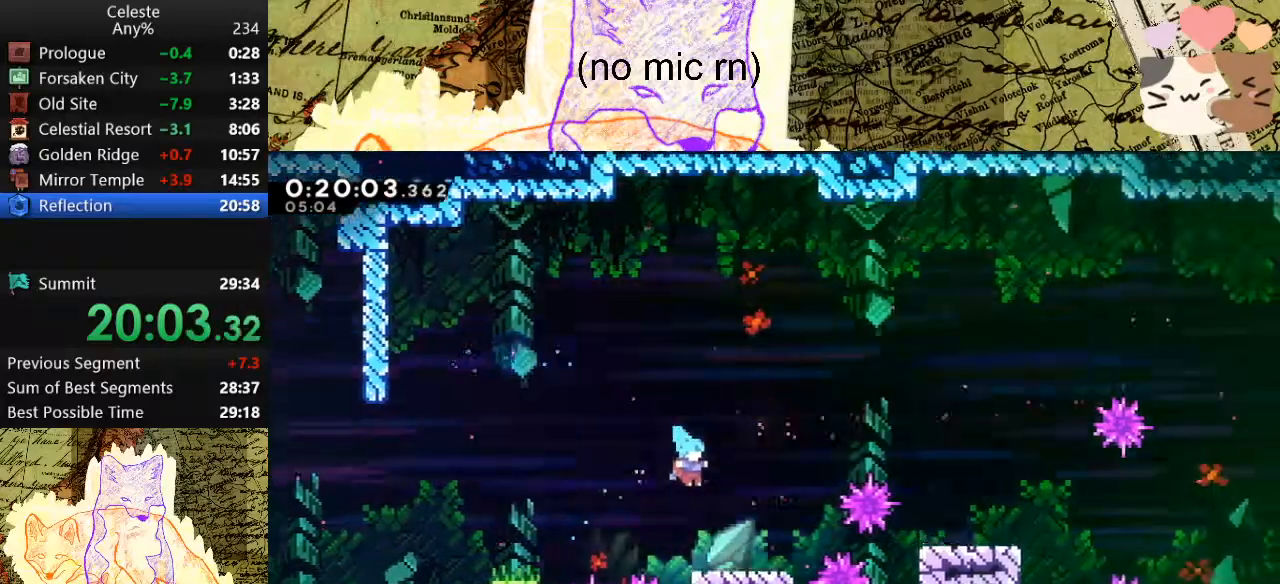
{"keys": ["d", "dash", "s", "space"], "events": [[100, "dash", "down"], [300, "space", "down"], [367, "dash", "up"], [500, "dash", "down"]]}
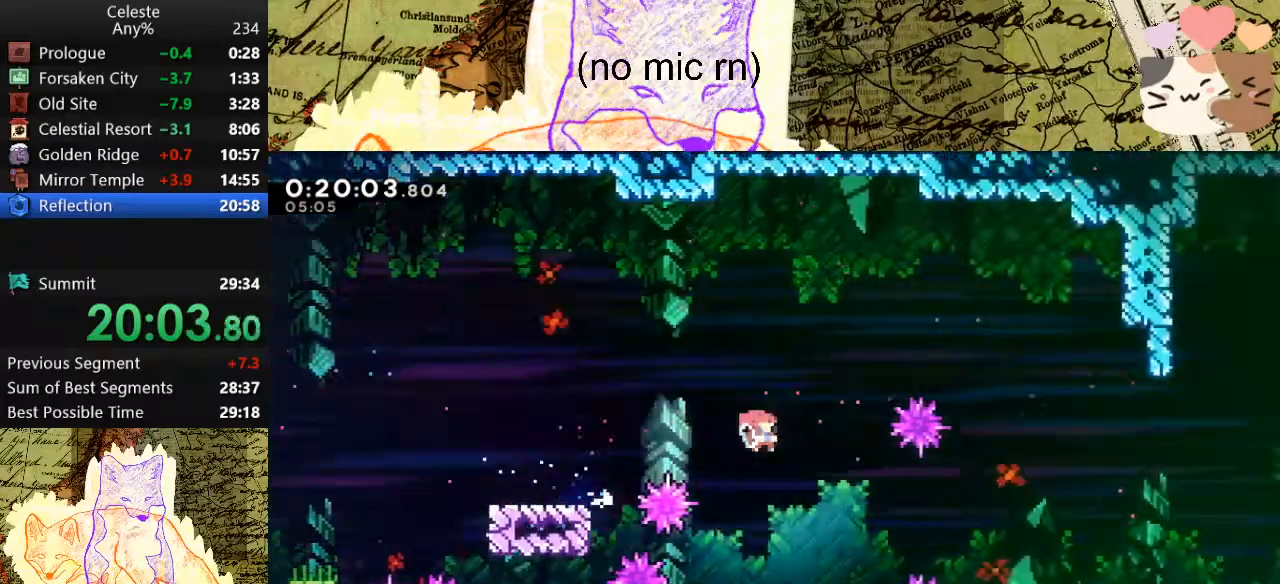
{"keys": ["d", "space"], "events": [[33, "space", "up"], [133, "s", "up"], [200, "dash", "up"], [333, "space", "down"]]}
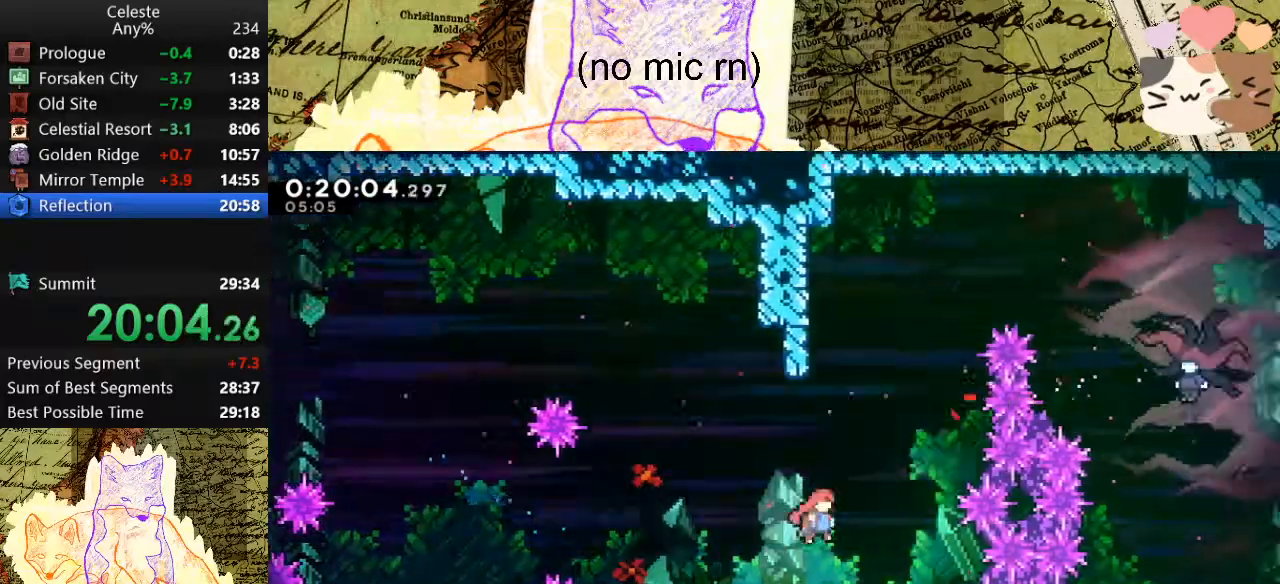
{"keys": [], "events": [[33, "d", "up"], [33, "s", "down"], [67, "dash", "down"], [100, "space", "up"], [200, "s", "up"], [267, "d", "down"], [267, "dash", "up"], [400, "d", "up"]]}
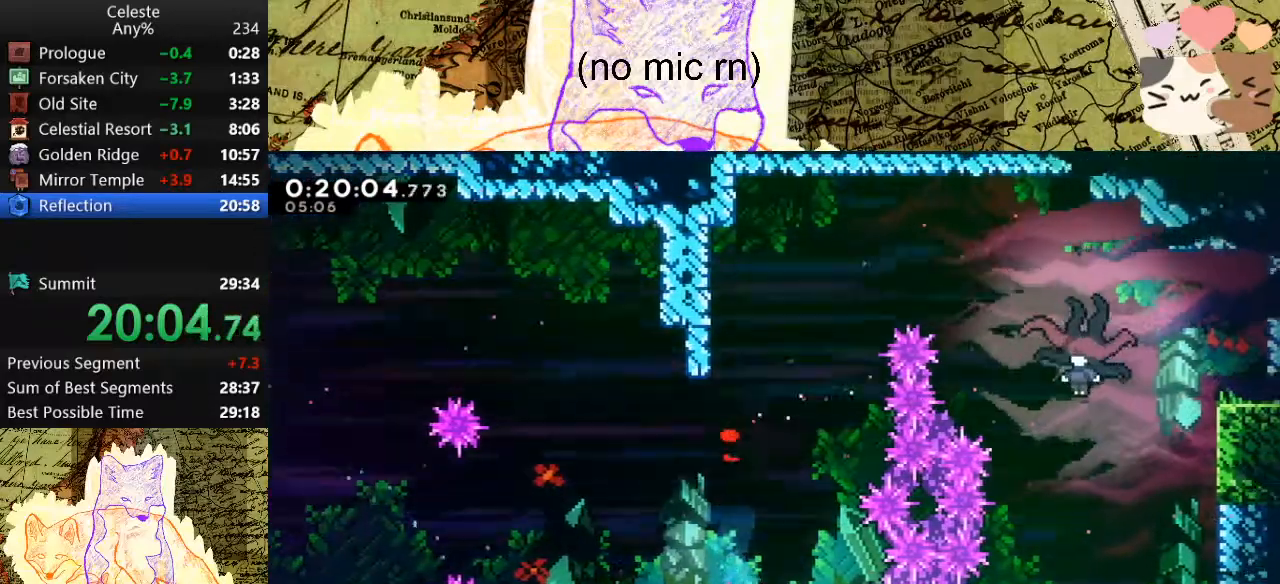
{"keys": ["d", "space"], "events": [[367, "space", "down"], [400, "d", "down"]]}
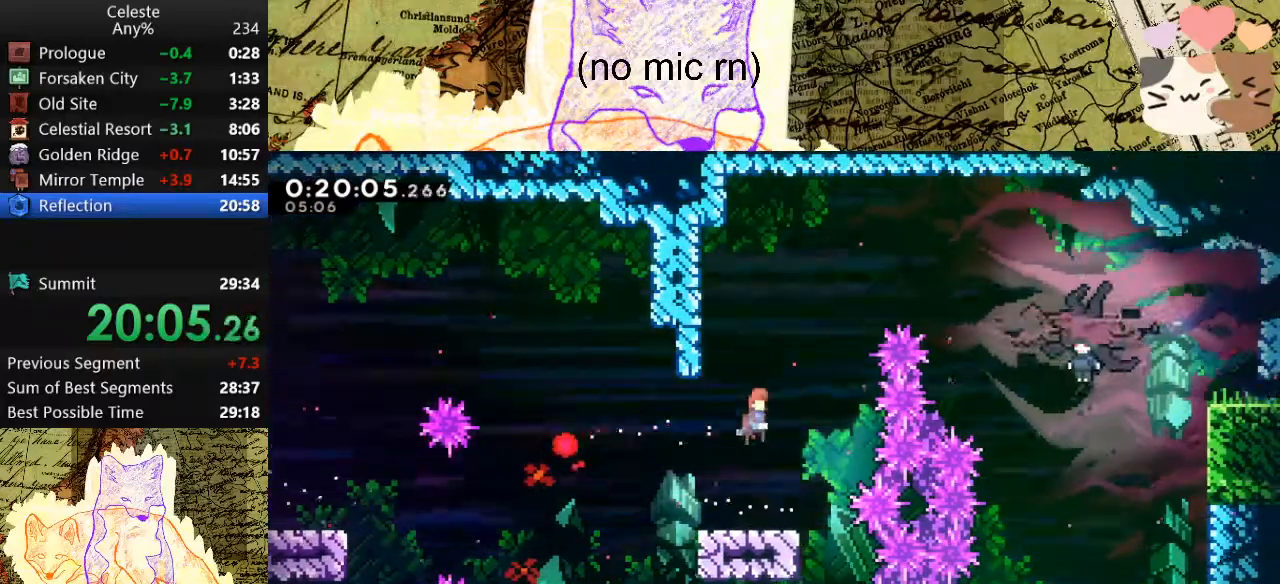
{"keys": ["d"], "events": [[233, "dash", "down"], [333, "space", "up"], [433, "dash", "up"]]}
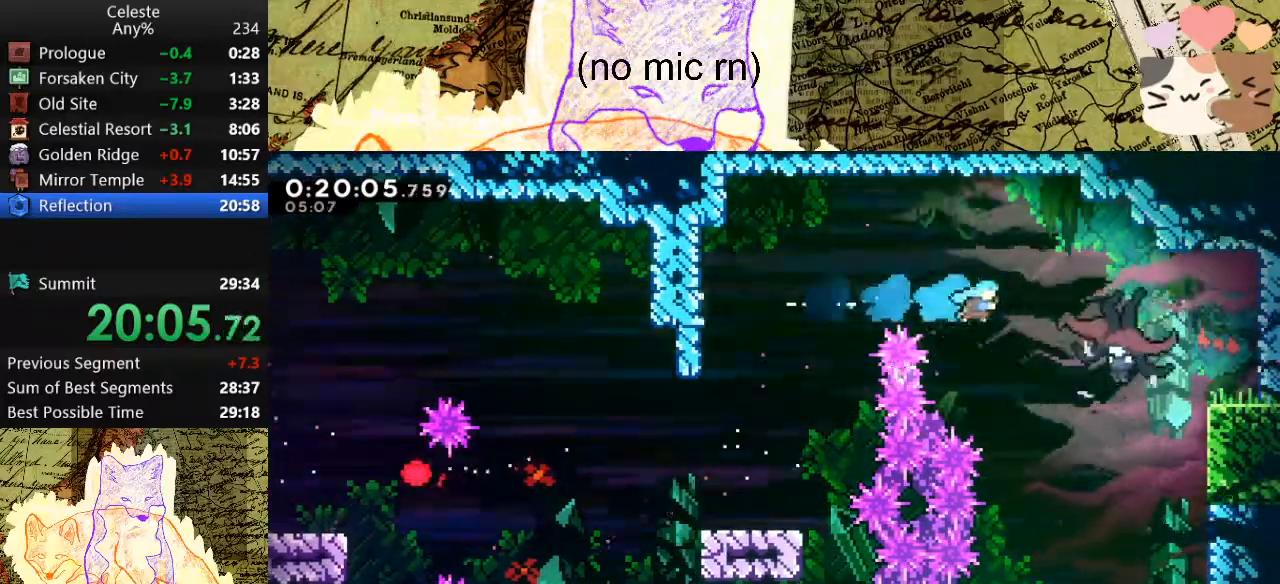
{"keys": ["a", "s"], "events": [[167, "s", "down"], [200, "a", "down"], [233, "d", "up"]]}
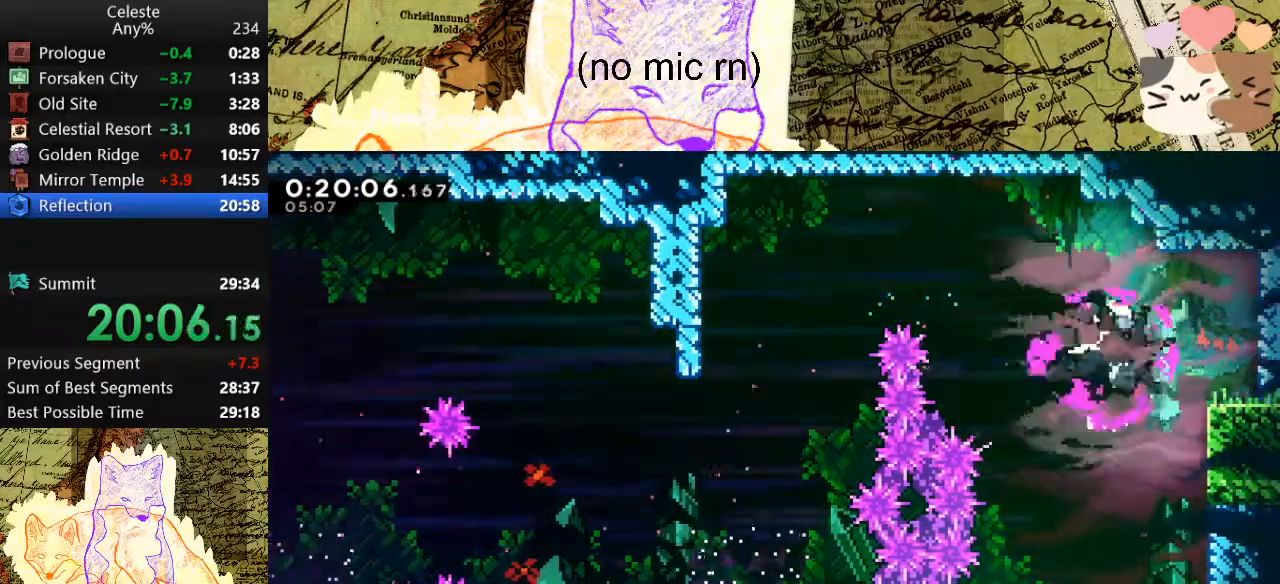
{"keys": ["a", "dash", "s"], "events": [[333, "dash", "down"]]}
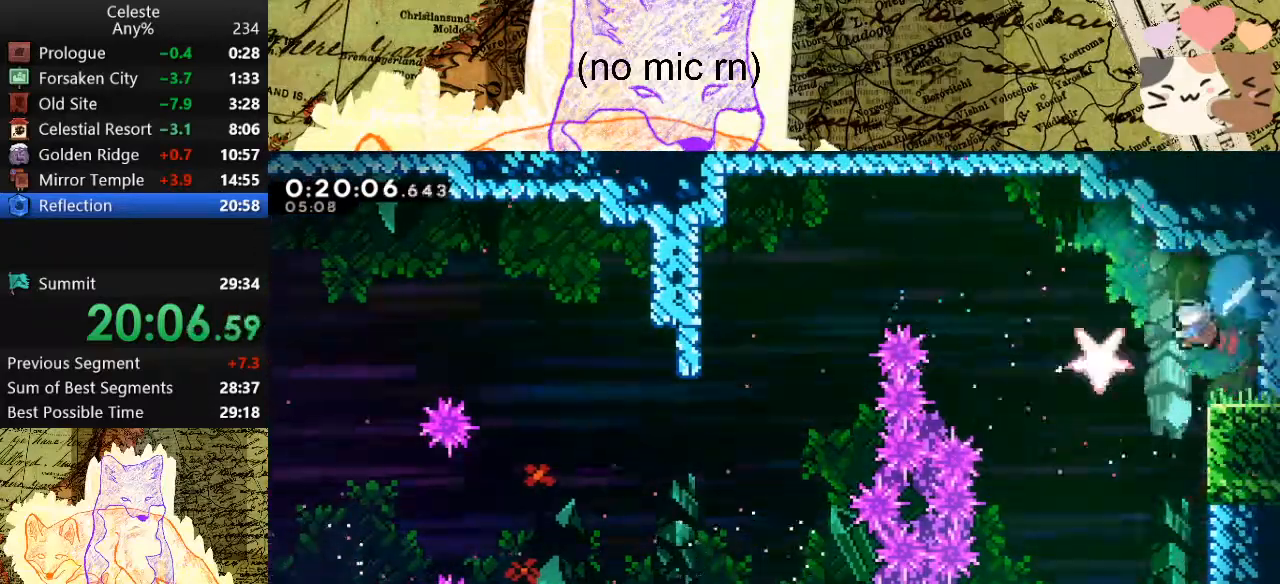
{"keys": ["d", "s"], "events": [[33, "dash", "up"], [167, "a", "up"], [500, "d", "down"]]}
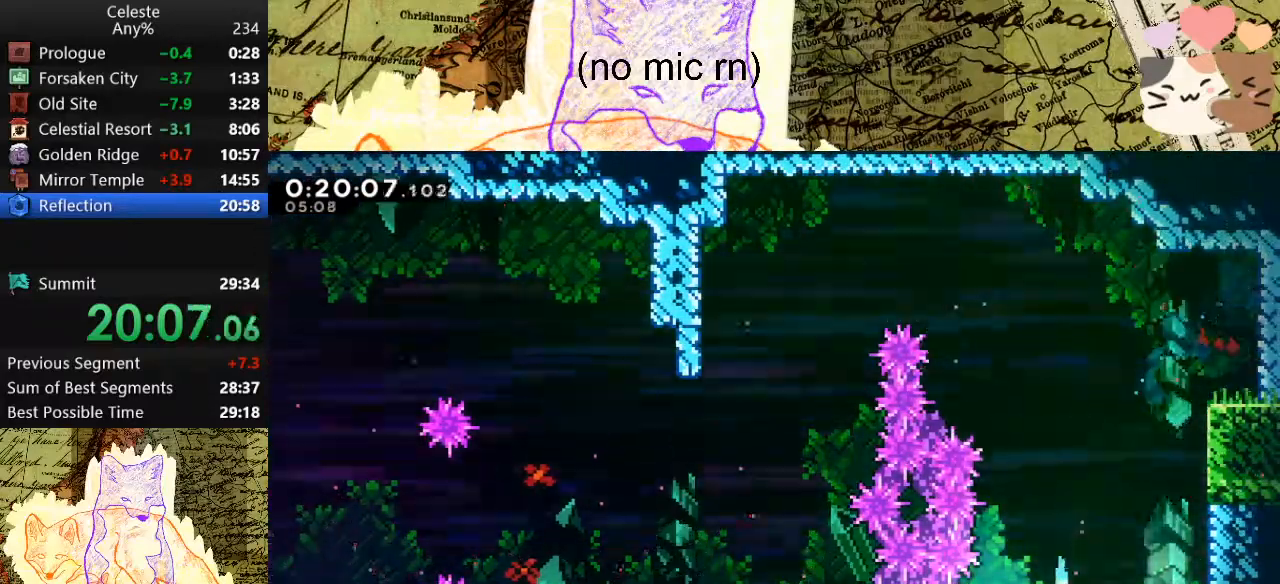
{"keys": ["d", "s"], "events": []}
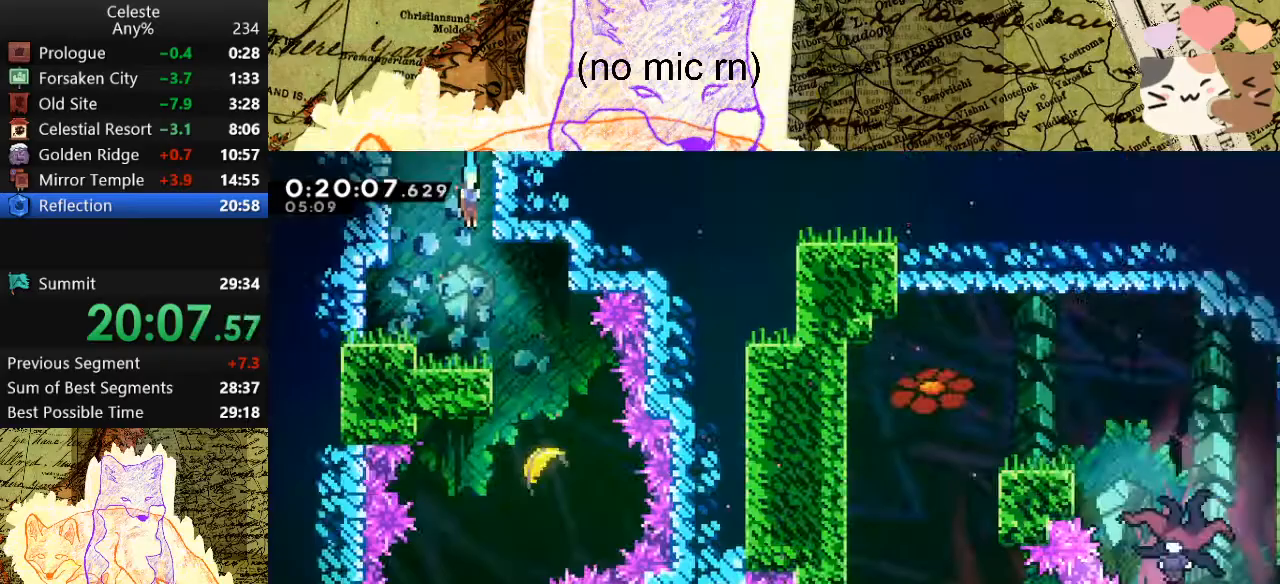
{"keys": ["dash", "s"], "events": [[467, "d", "up"], [467, "dash", "down"]]}
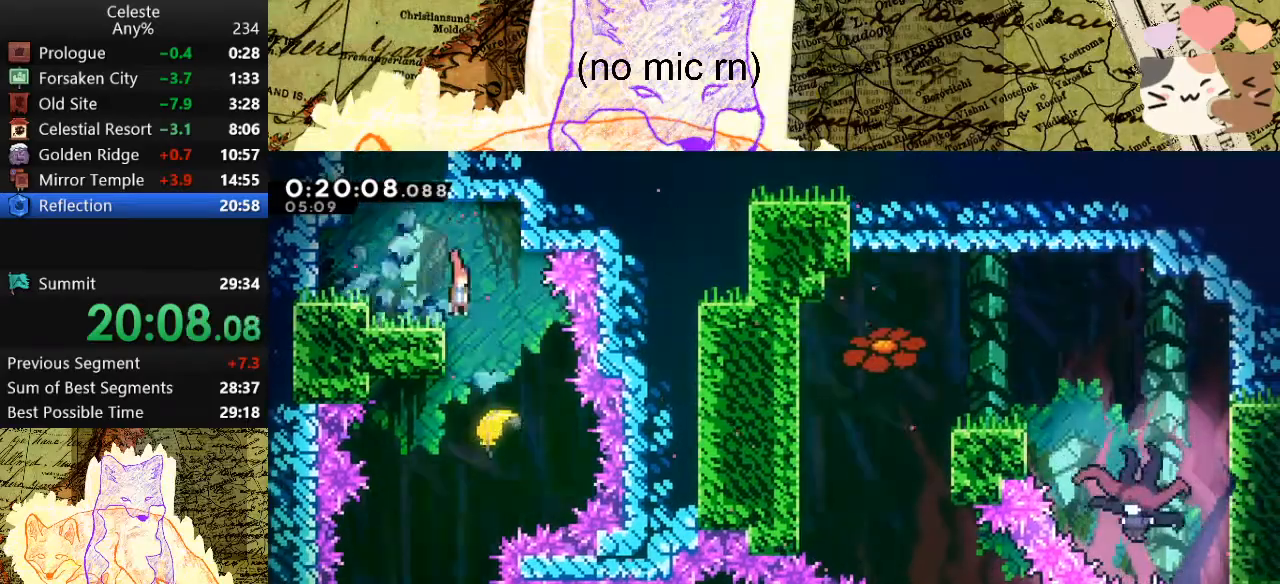
{"keys": ["s"], "events": [[133, "dash", "up"]]}
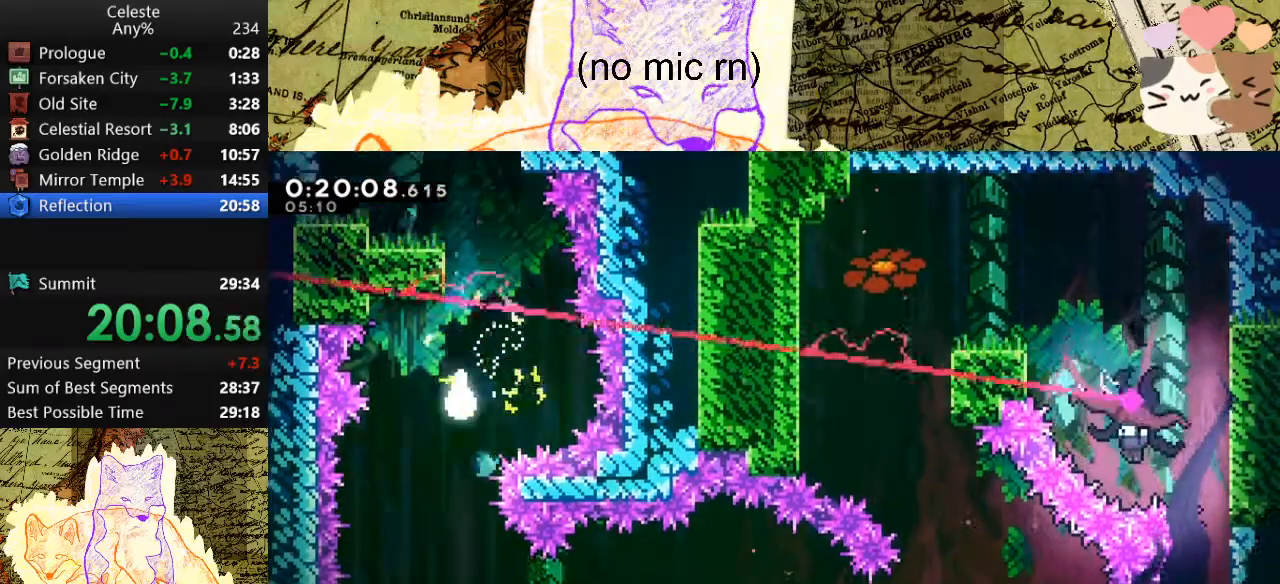
{"keys": ["d"], "events": [[267, "d", "down"], [300, "s", "up"]]}
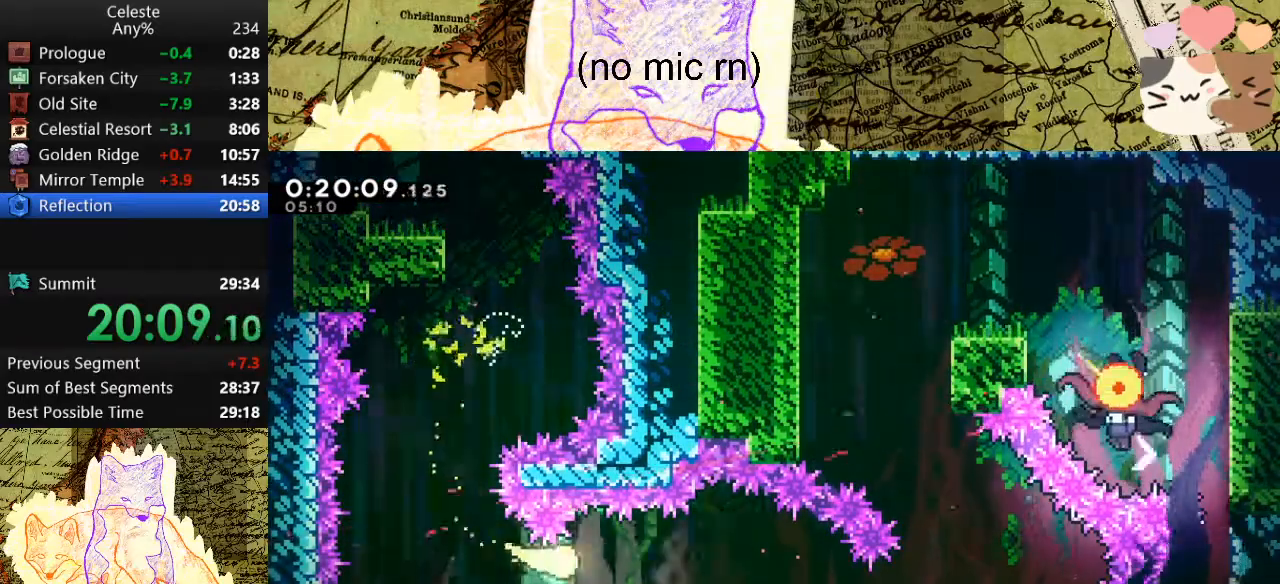
{"keys": ["d"], "events": [[233, "s", "down"], [367, "s", "up"]]}
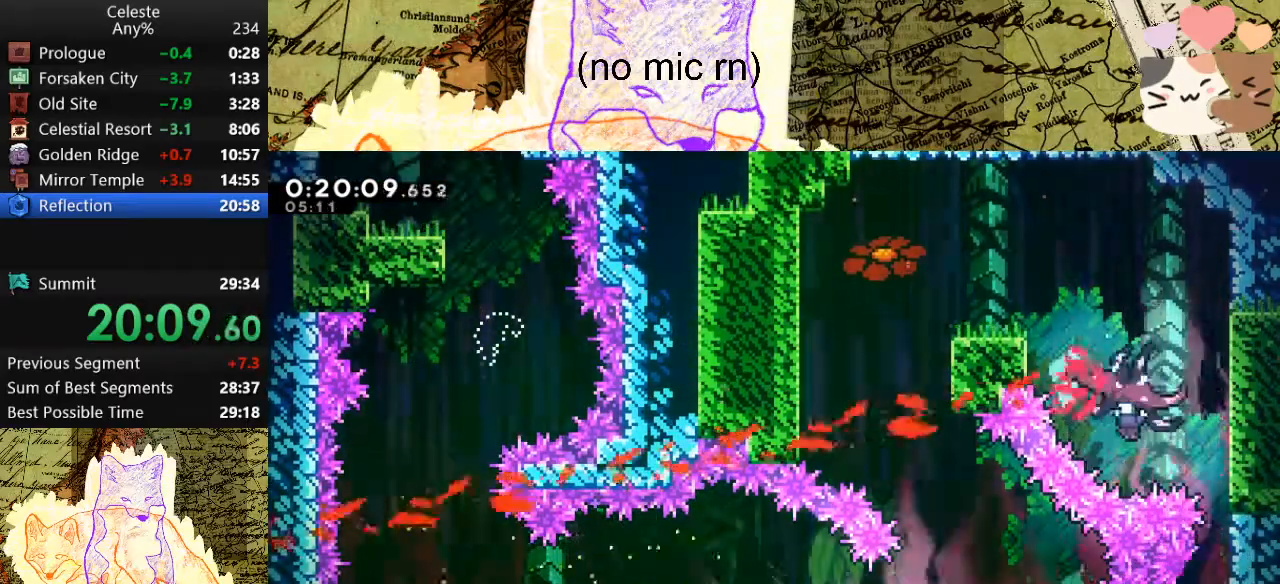
{"keys": ["w"], "events": [[67, "w", "down"], [133, "d", "up"], [300, "a", "down"], [467, "a", "up"]]}
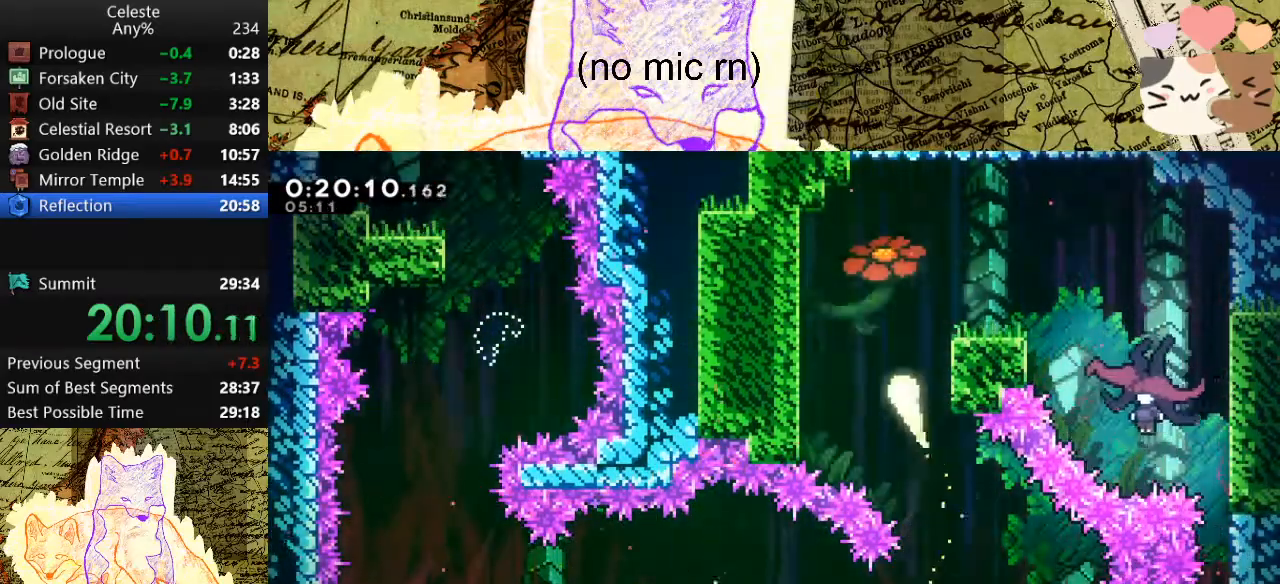
{"keys": ["d", "dash", "s"], "events": [[67, "d", "down"], [167, "w", "up"], [300, "s", "down"], [367, "dash", "down"]]}